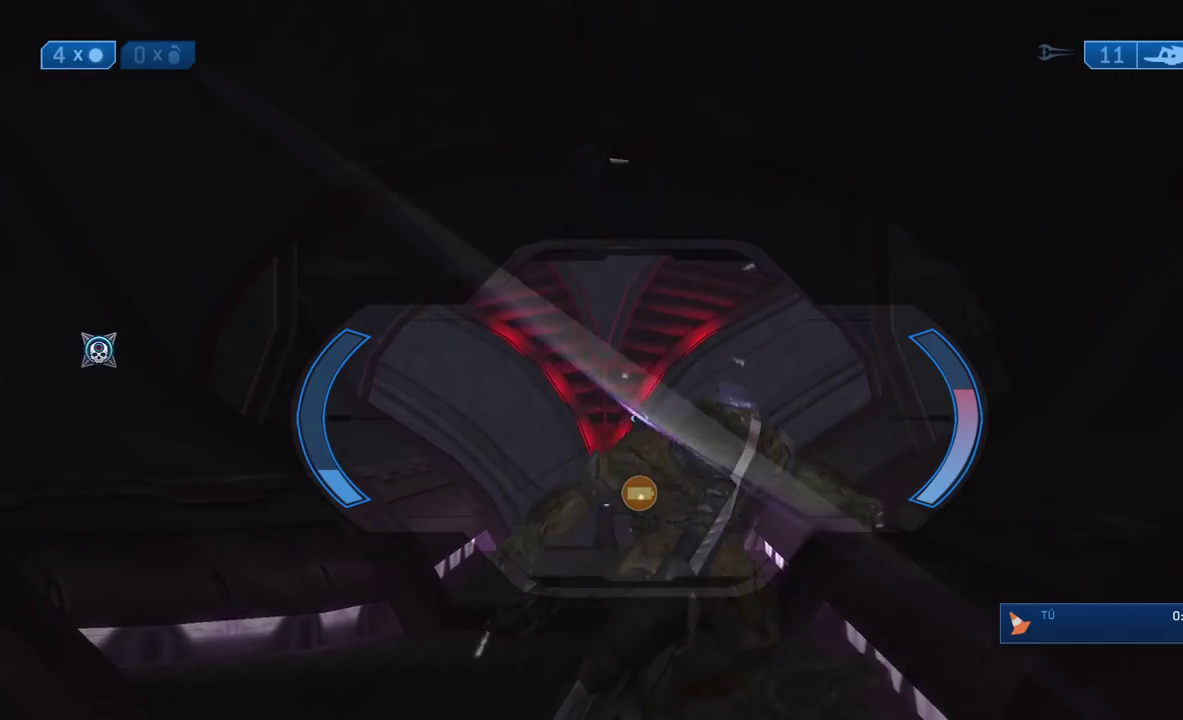
Gameplay with a controller (Xbox layout); each line is a JSON object with the inputs held at the frame after it. "events" lists button and stick changes between this image and that frame as [ms after this image, input, new state], when the widget could be followed in between.
{"buttons": [], "left_stick": "right", "right_stick": "center", "events": [[50, "left_stick", "right"]]}
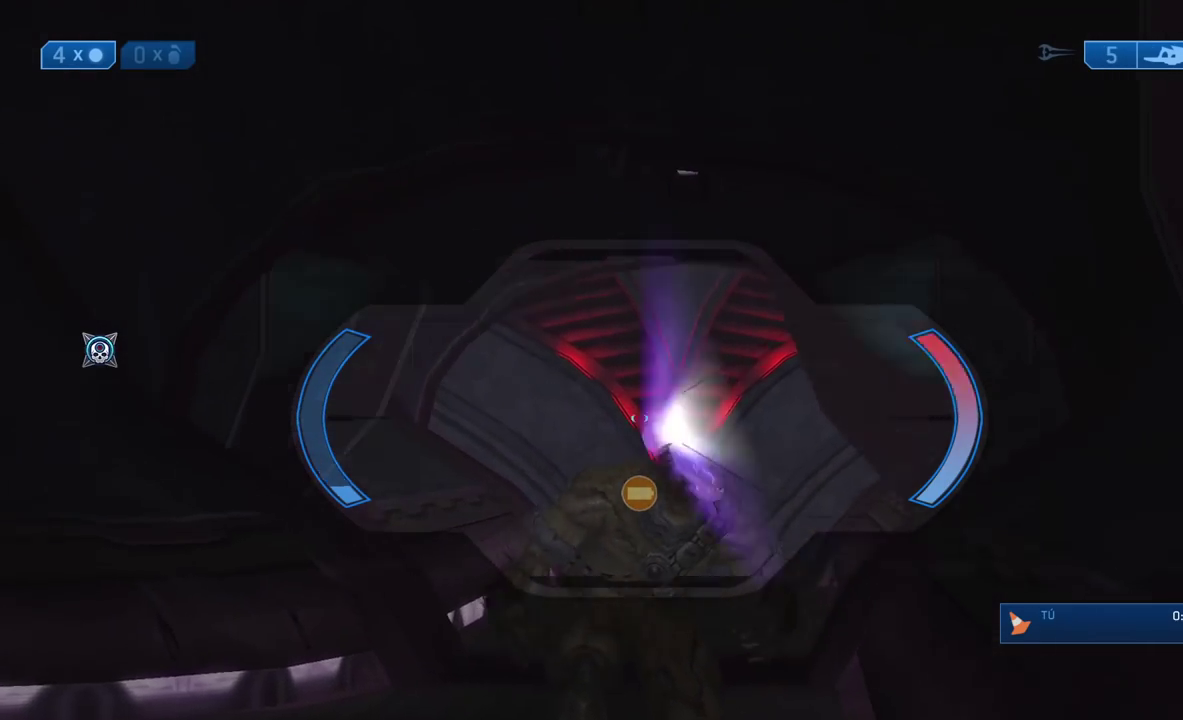
{"buttons": [], "left_stick": "down", "right_stick": "center", "events": [[33, "R2", "down"], [133, "left_stick", "center"], [167, "R2", "up"], [267, "left_stick", "down"]]}
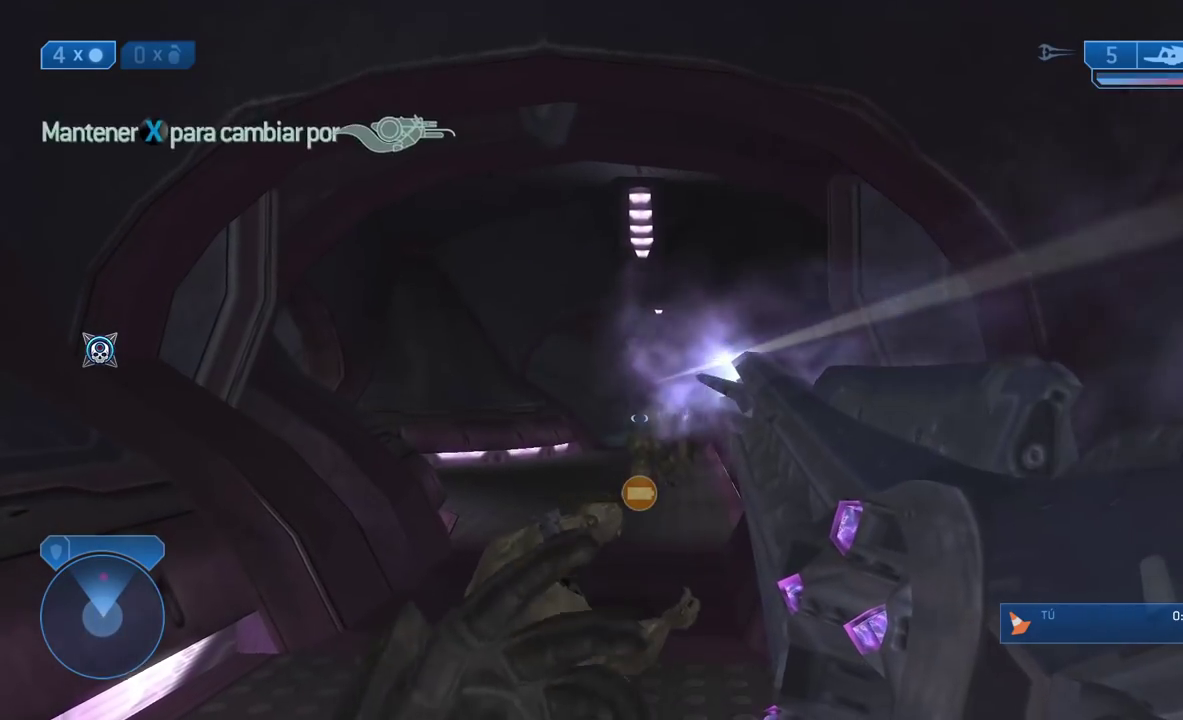
{"buttons": [], "left_stick": "down", "right_stick": "center", "events": [[100, "Y", "down"], [183, "Y", "up"]]}
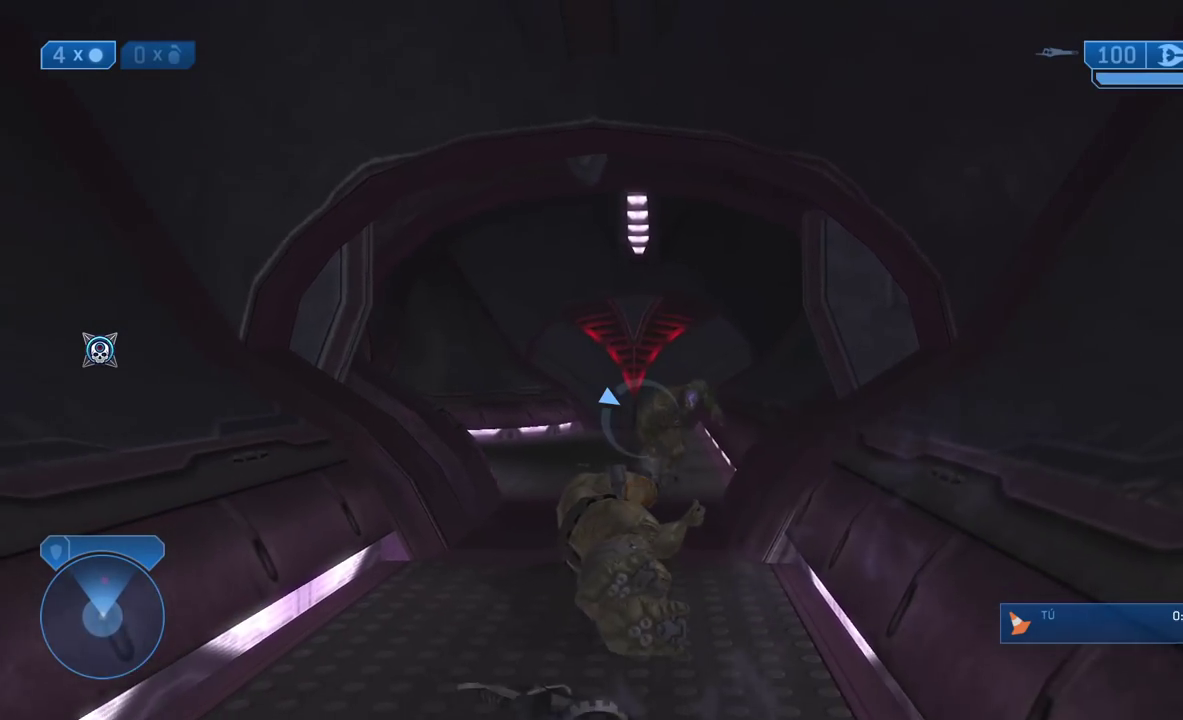
{"buttons": ["A"], "left_stick": "left", "right_stick": "center", "events": [[233, "left_stick", "down-right"], [283, "left_stick", "right"], [350, "left_stick", "center"], [400, "left_stick", "left"], [500, "A", "down"]]}
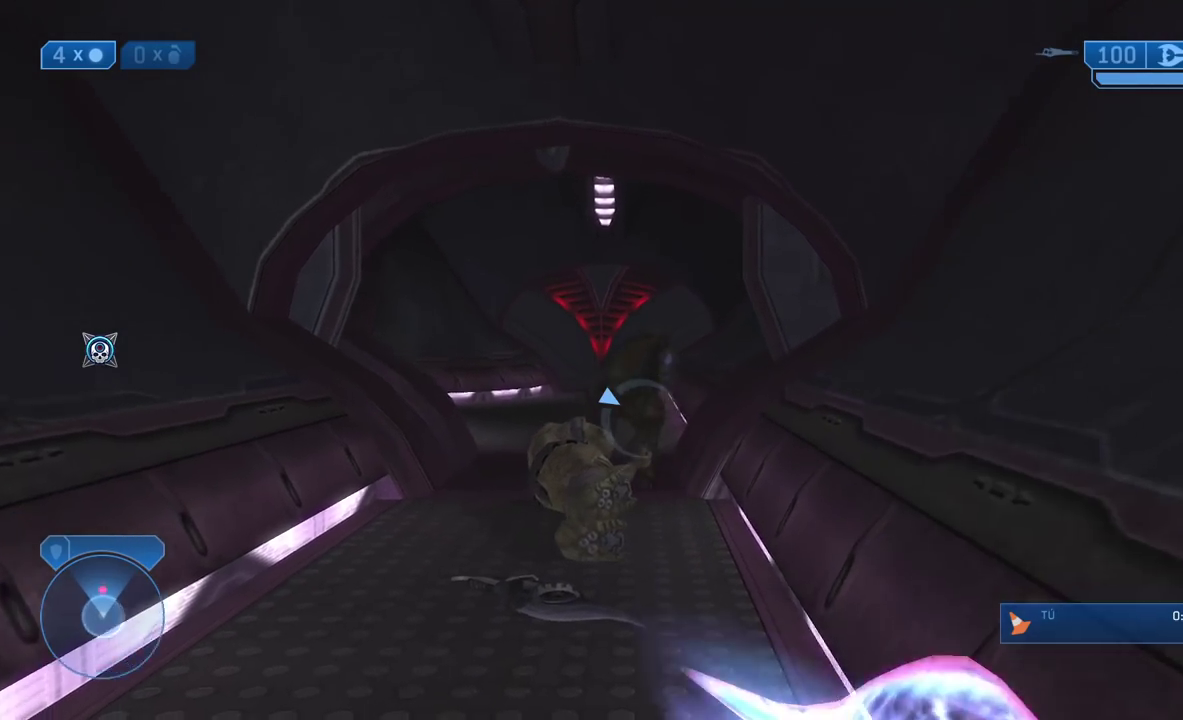
{"buttons": ["L3"], "left_stick": "left", "right_stick": "down"}
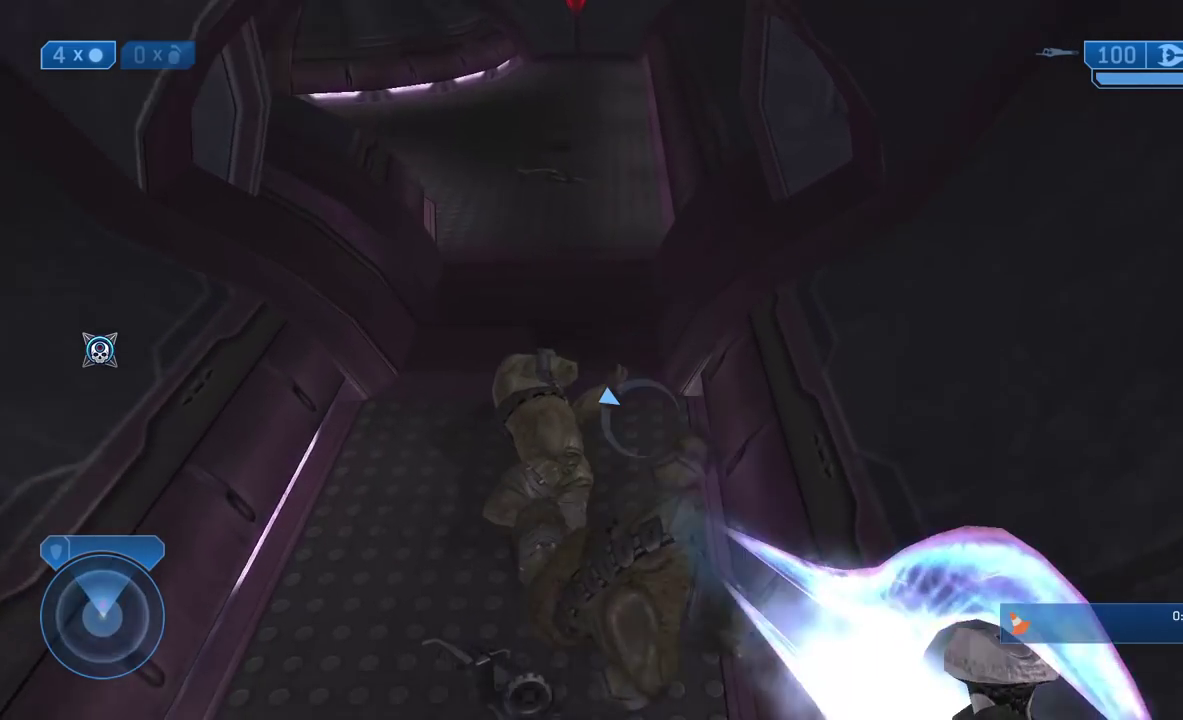
{"buttons": ["L3"], "left_stick": "left", "right_stick": "left", "events": [[183, "Y", "down"], [250, "Y", "up"], [250, "right_stick", "center"], [333, "right_stick", "down-left"], [400, "right_stick", "left"]]}
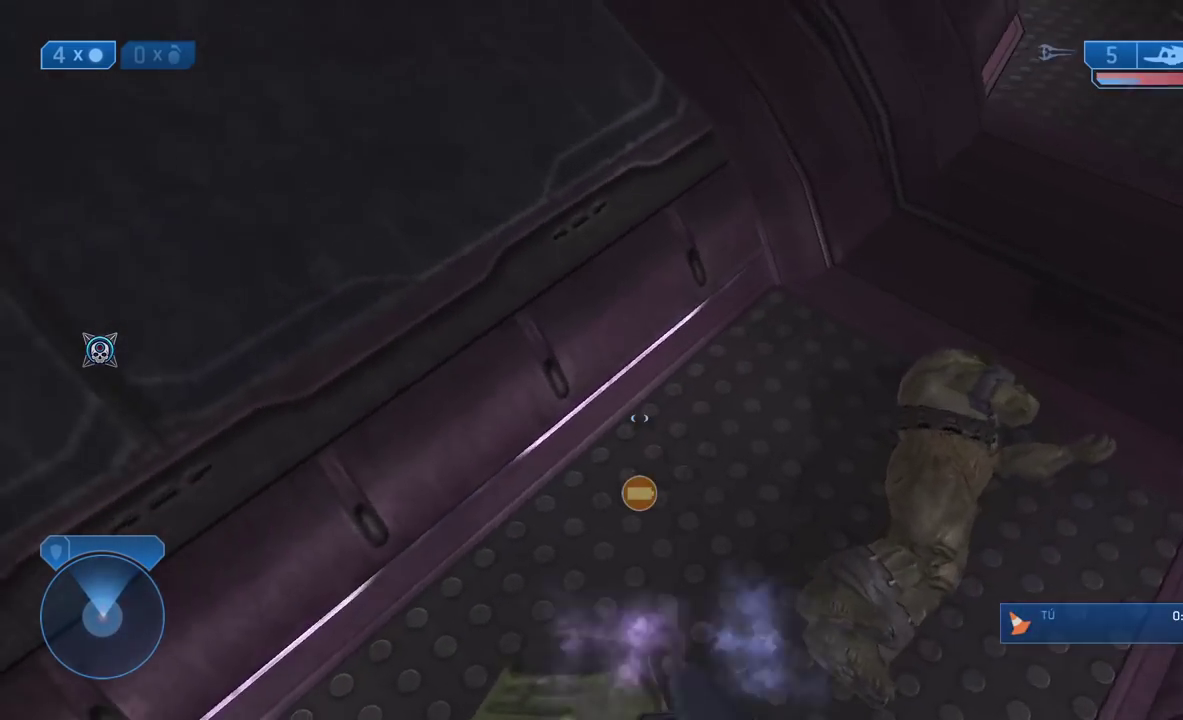
{"buttons": [], "left_stick": "down", "right_stick": "up"}
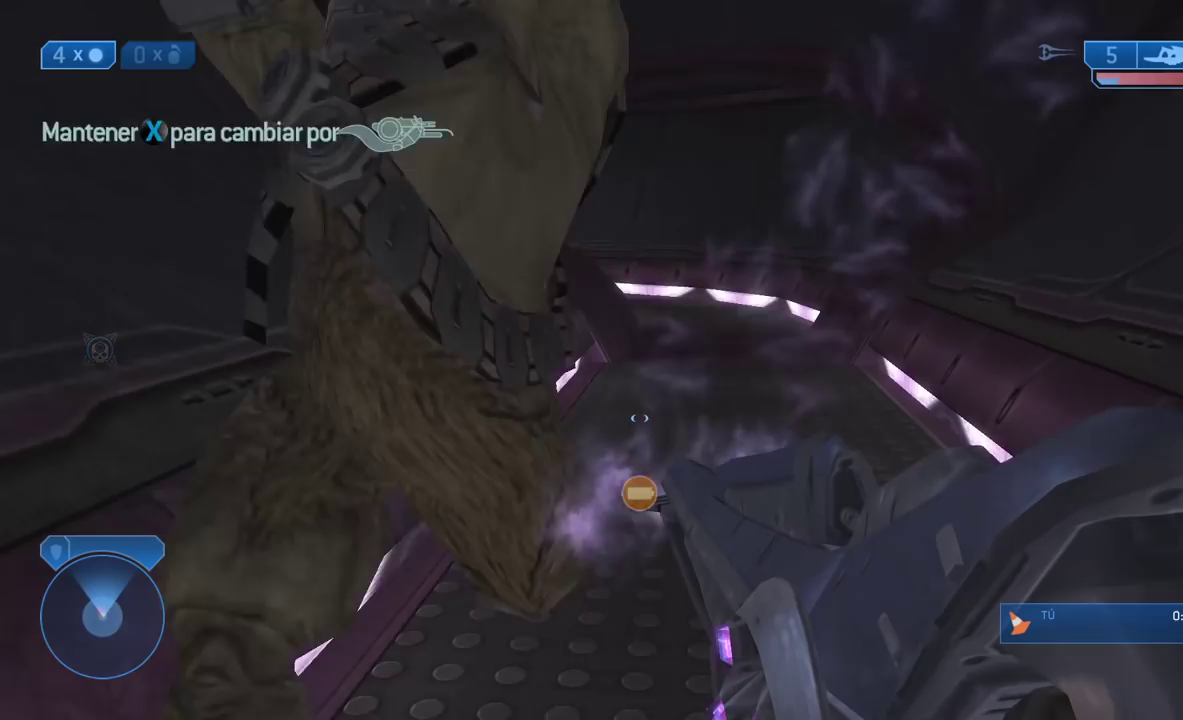
{"buttons": [], "left_stick": "down", "right_stick": "down"}
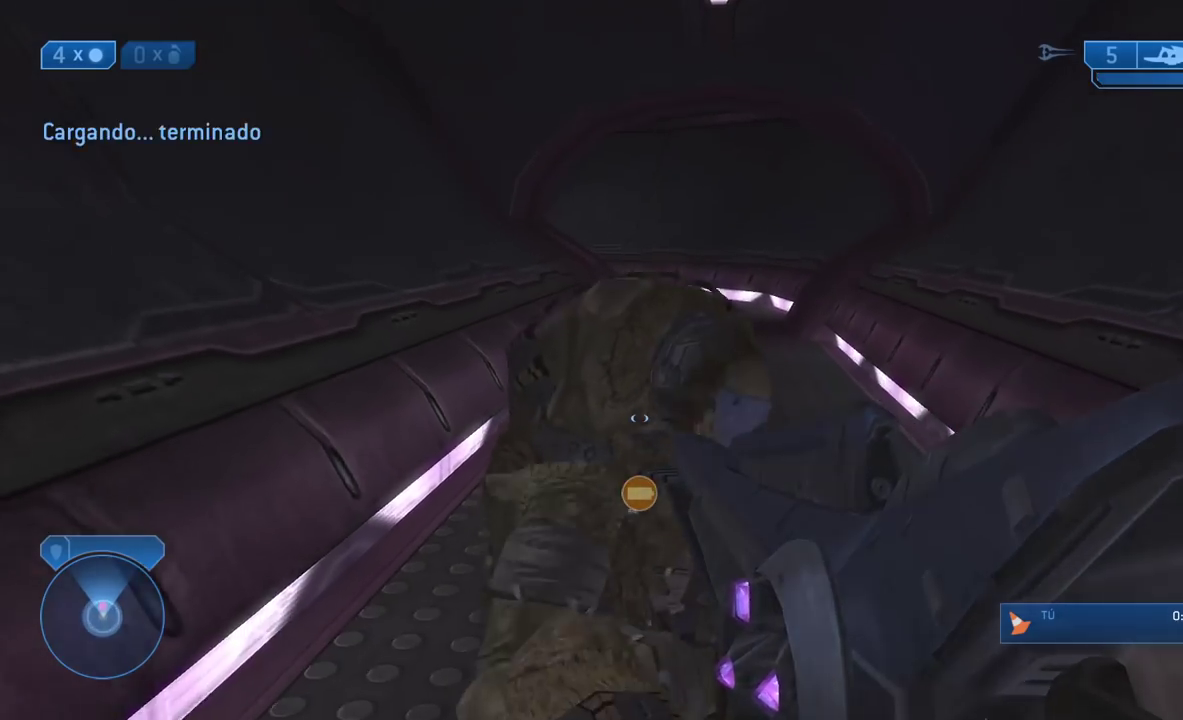
{"buttons": [], "left_stick": "down", "right_stick": "center"}
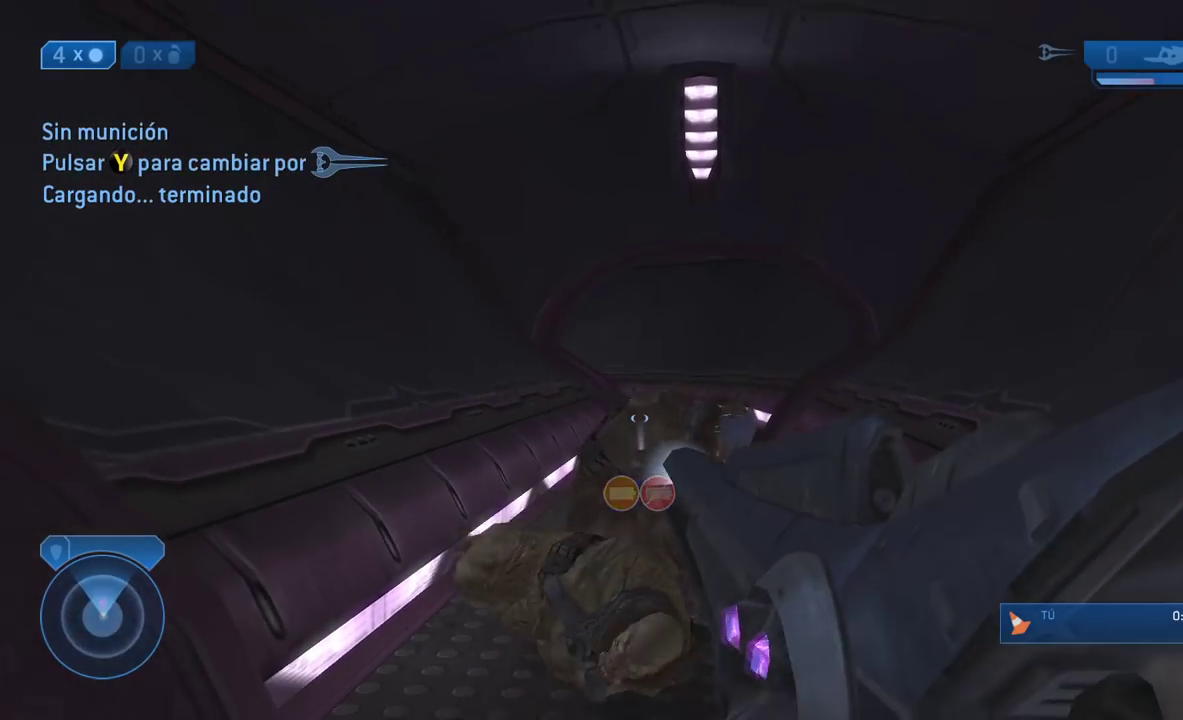
{"buttons": [], "left_stick": "down", "right_stick": "center", "events": [[17, "Y", "down"], [100, "Y", "up"], [333, "right_stick", "down"], [433, "right_stick", "center"]]}
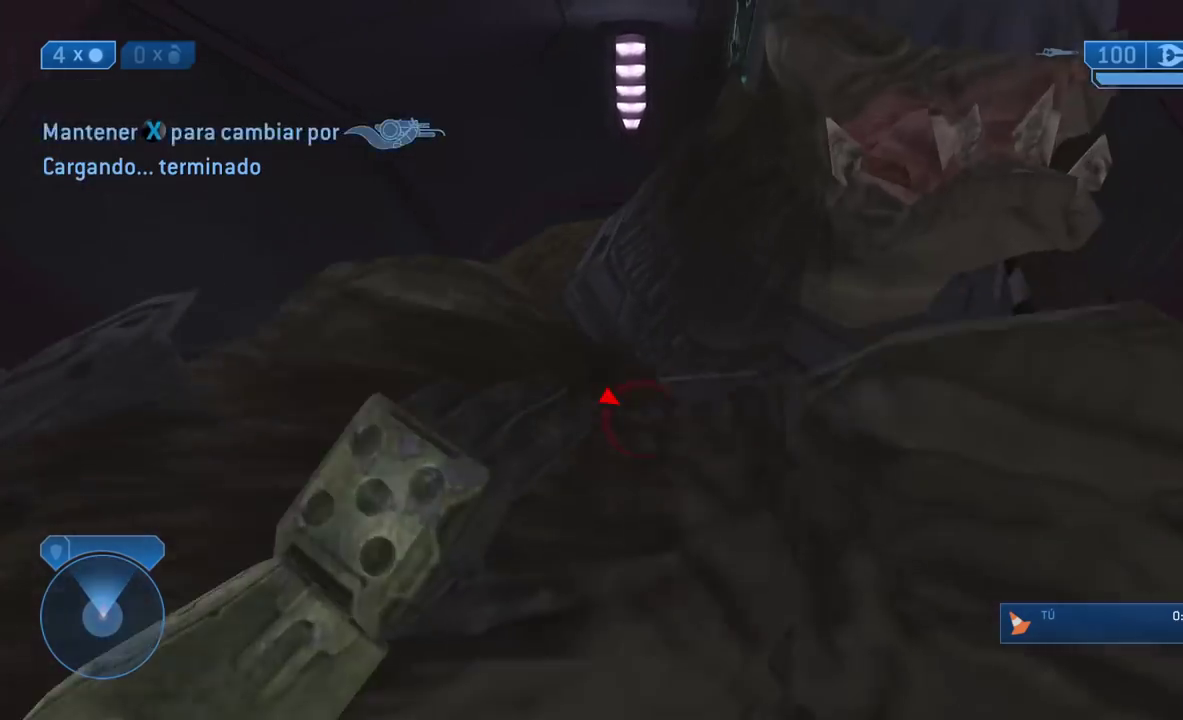
{"buttons": [], "left_stick": "down", "right_stick": "down-right"}
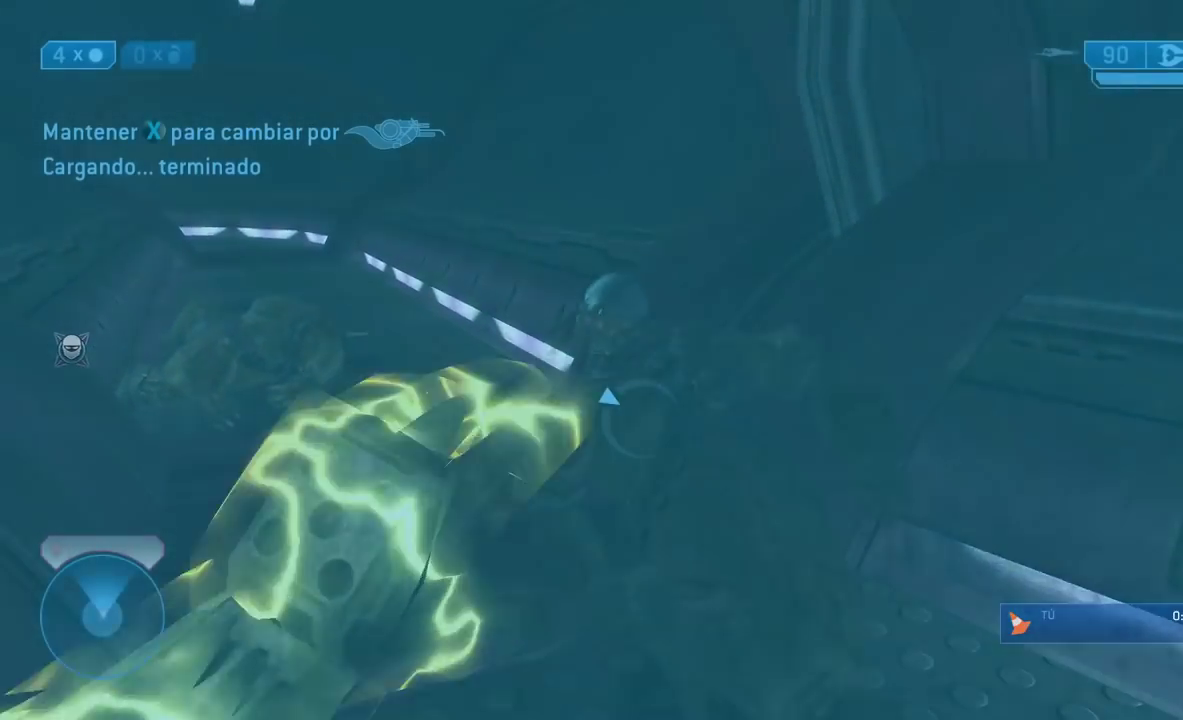
{"buttons": [], "left_stick": "down", "right_stick": "center"}
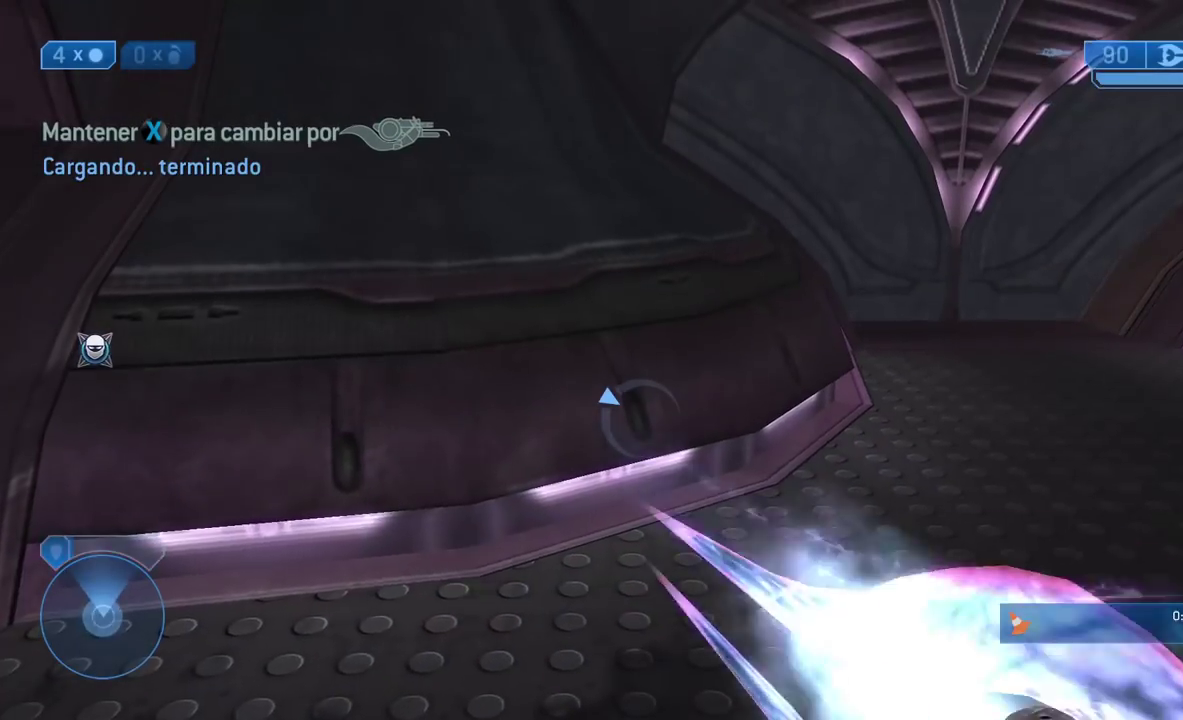
{"buttons": [], "left_stick": "down", "right_stick": "center", "events": [[200, "right_stick", "left"], [400, "right_stick", "center"]]}
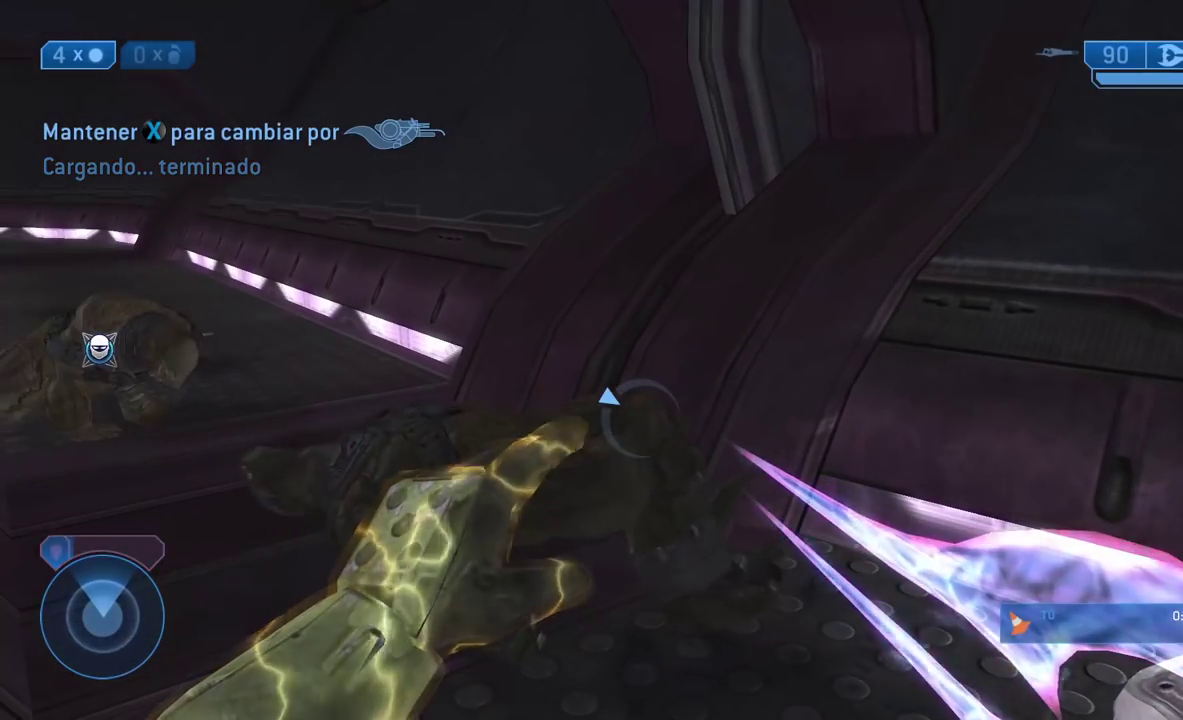
{"buttons": [], "left_stick": "down", "right_stick": "right", "events": [[450, "right_stick", "right"]]}
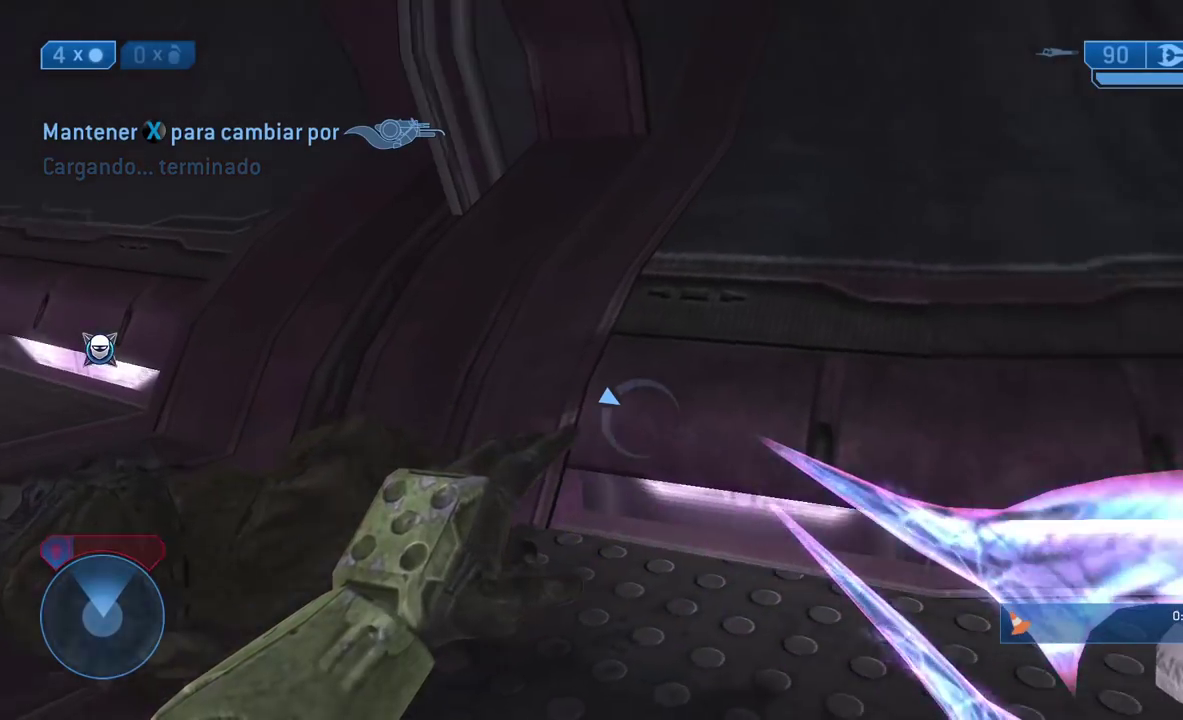
{"buttons": [], "left_stick": "right", "right_stick": "center", "events": [[183, "left_stick", "right"], [250, "right_stick", "center"]]}
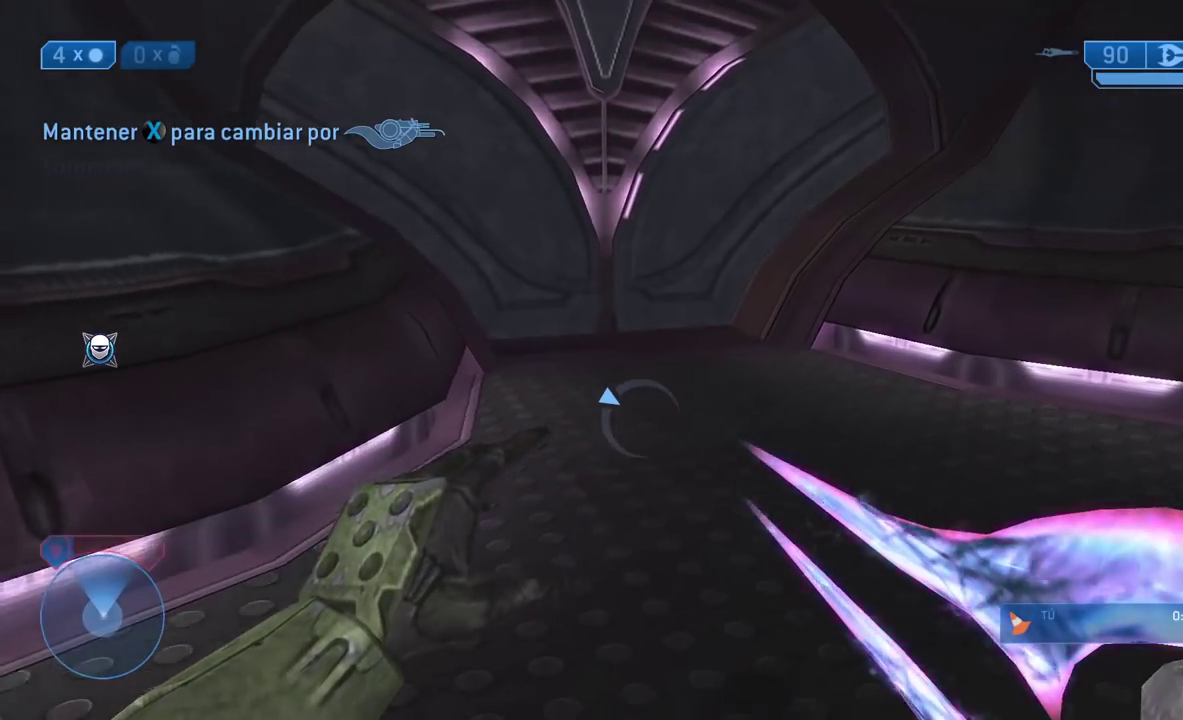
{"buttons": [], "left_stick": "center", "right_stick": "center", "events": [[383, "left_stick", "center"]]}
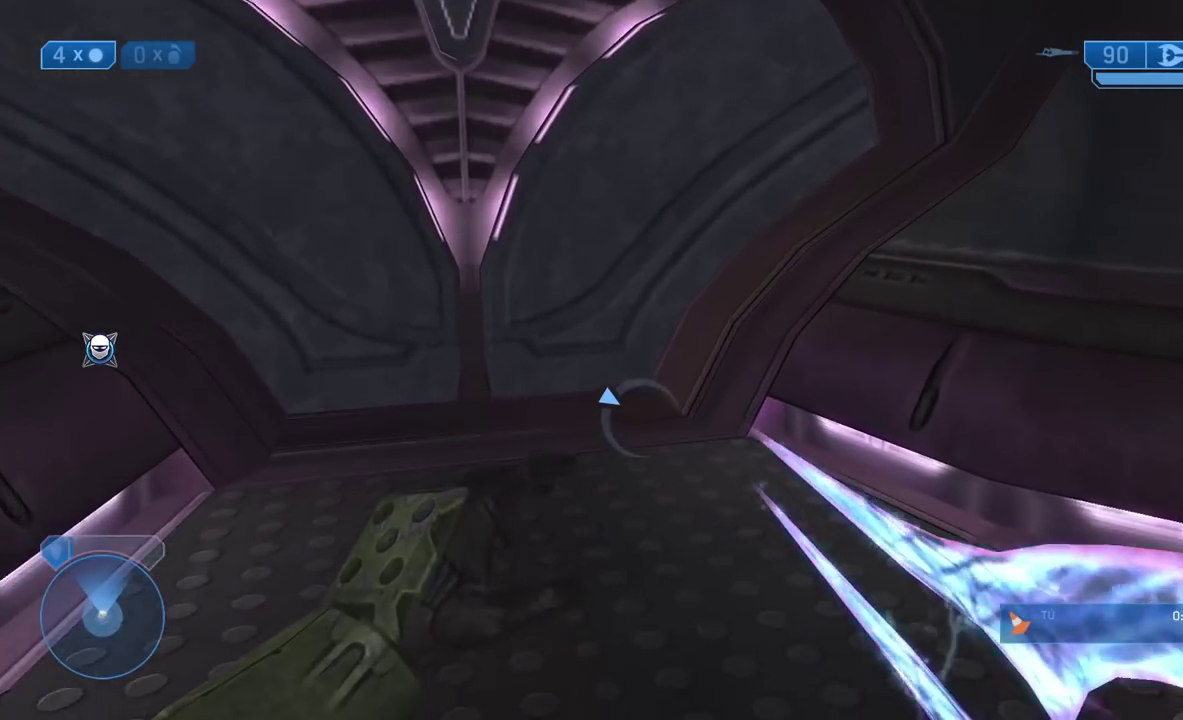
{"buttons": ["L3"], "left_stick": "down", "right_stick": "center"}
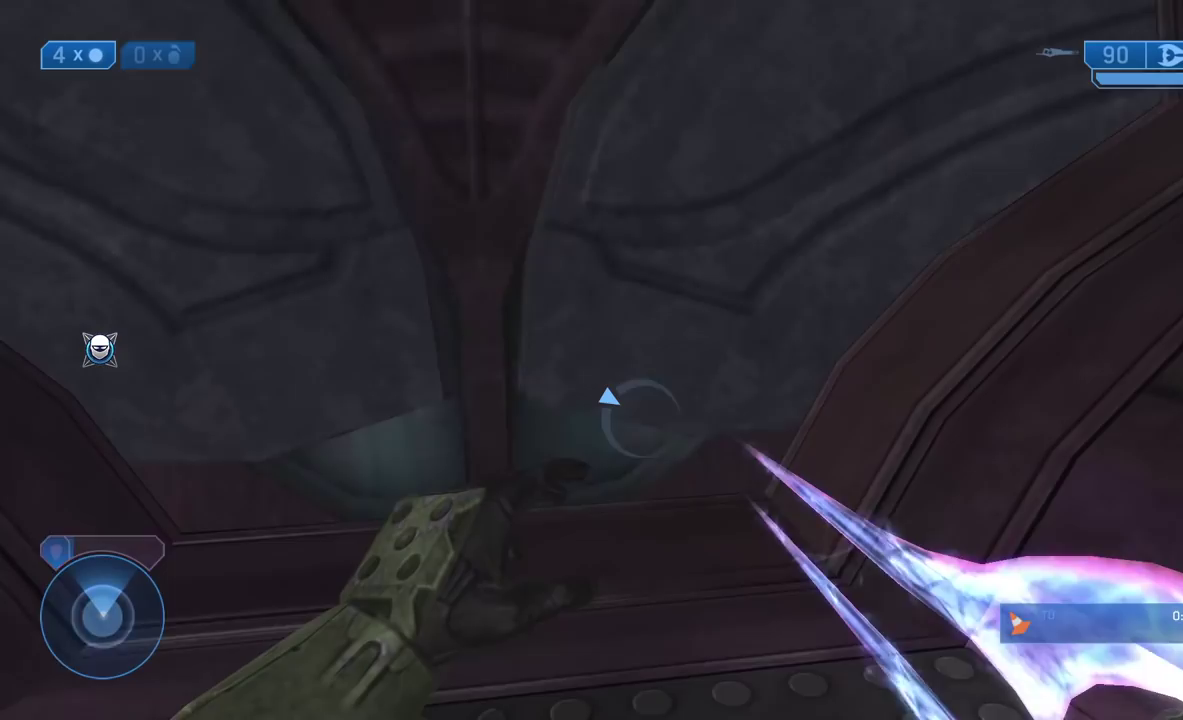
{"buttons": [], "left_stick": "center", "right_stick": "center"}
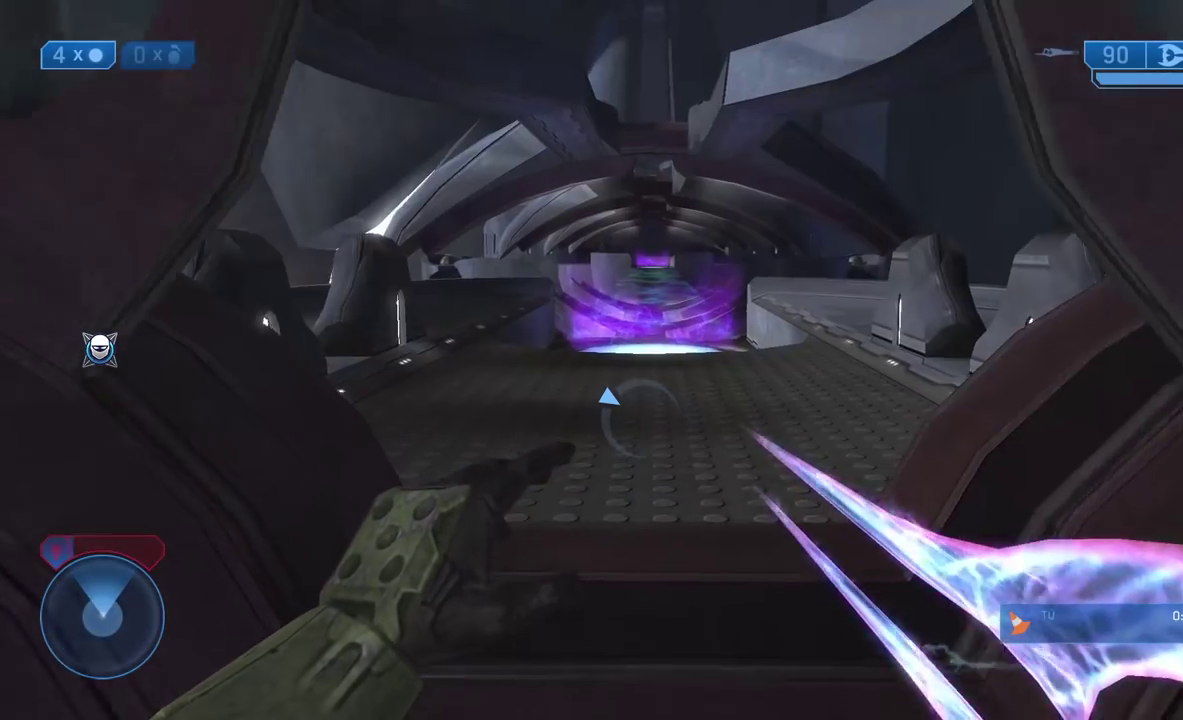
{"buttons": [], "left_stick": "center", "right_stick": "center", "events": []}
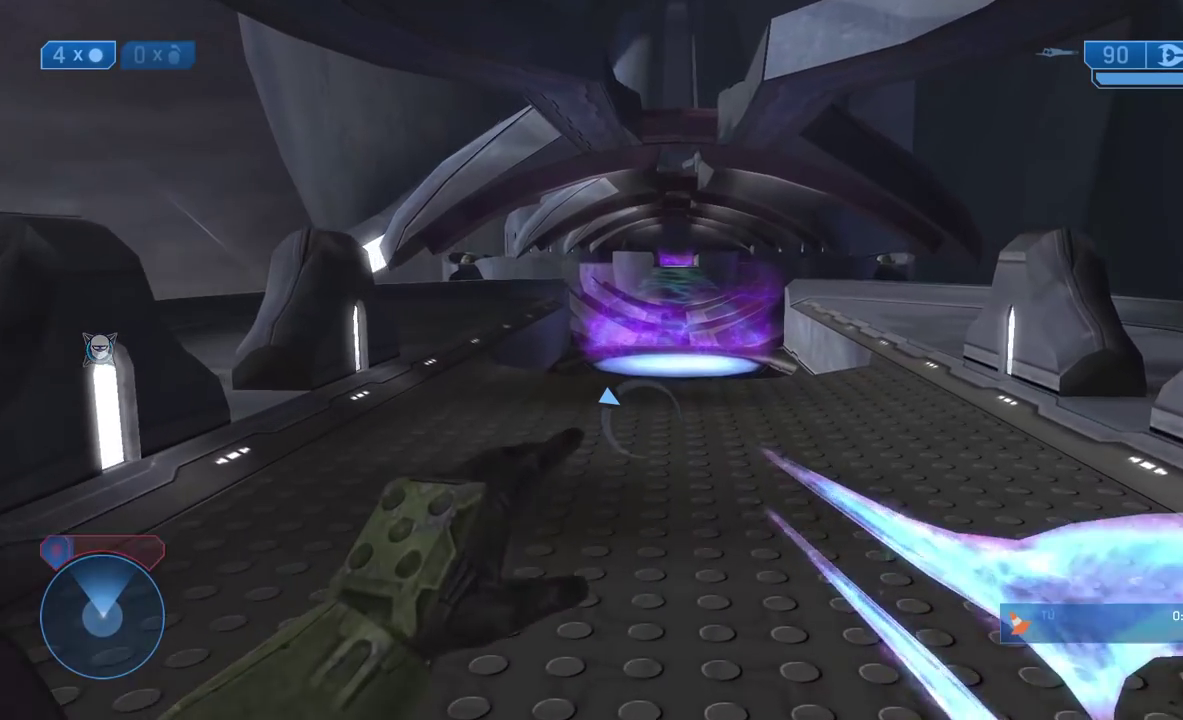
{"buttons": [], "left_stick": "center", "right_stick": "center", "events": []}
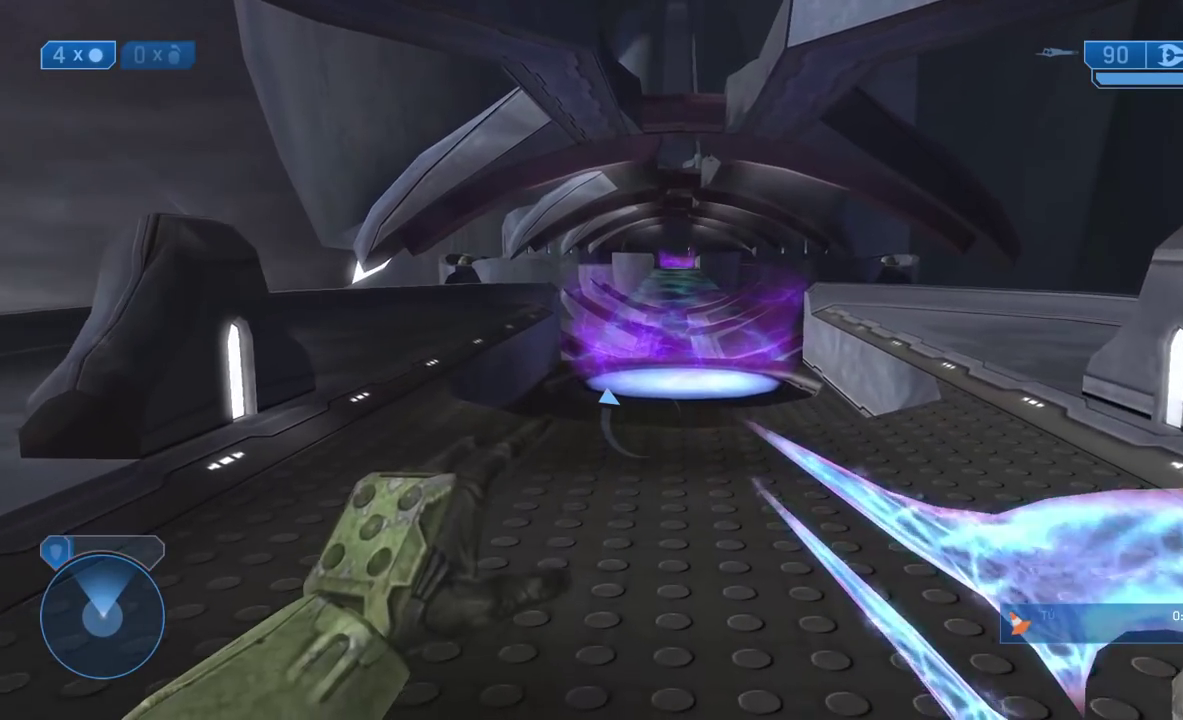
{"buttons": [], "left_stick": "center", "right_stick": "center", "events": []}
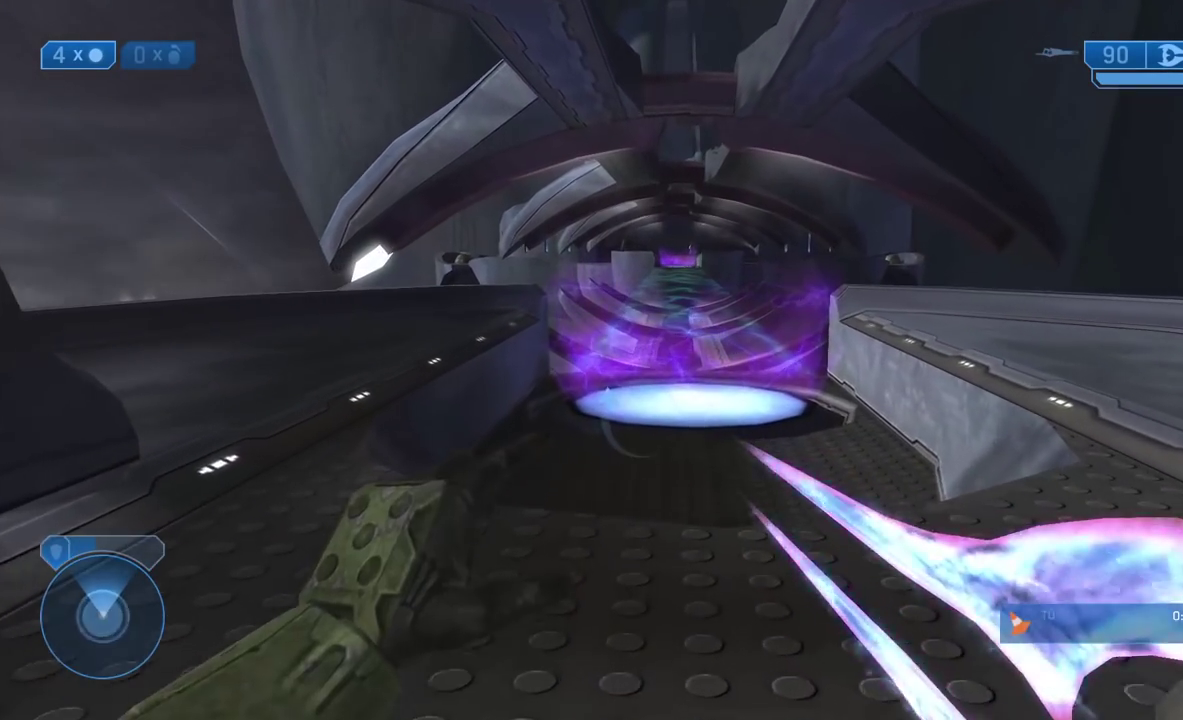
{"buttons": [], "left_stick": "center", "right_stick": "center", "events": []}
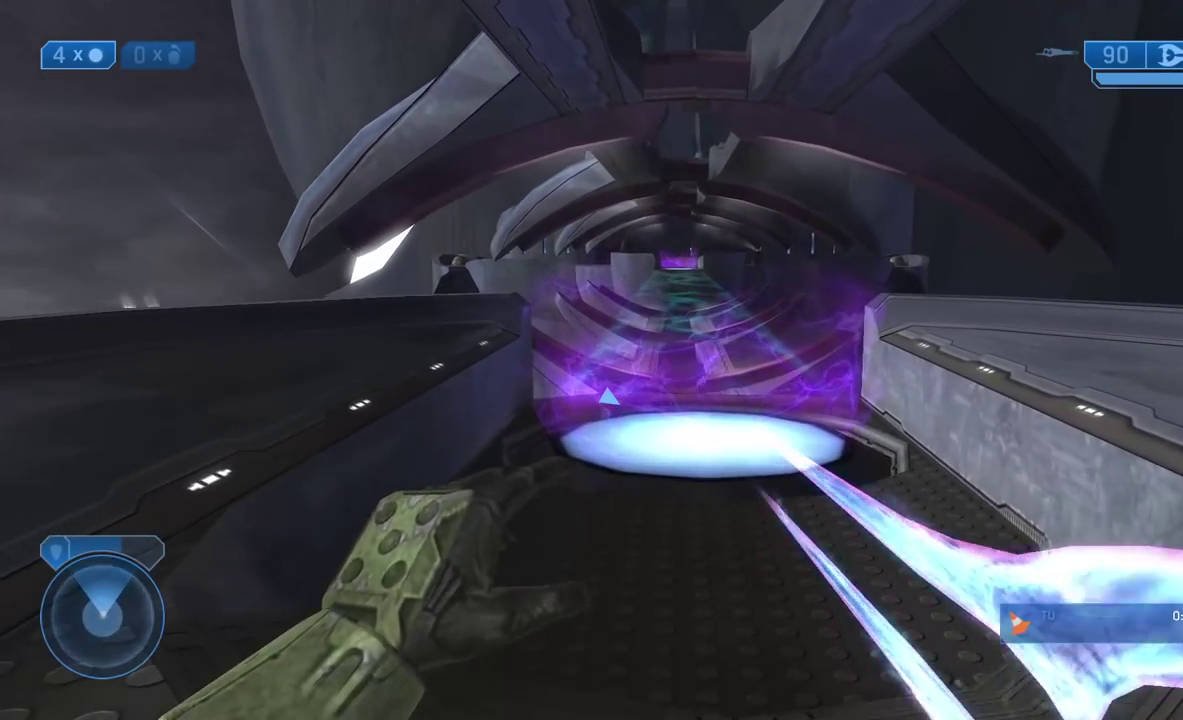
{"buttons": [], "left_stick": "center", "right_stick": "center", "events": []}
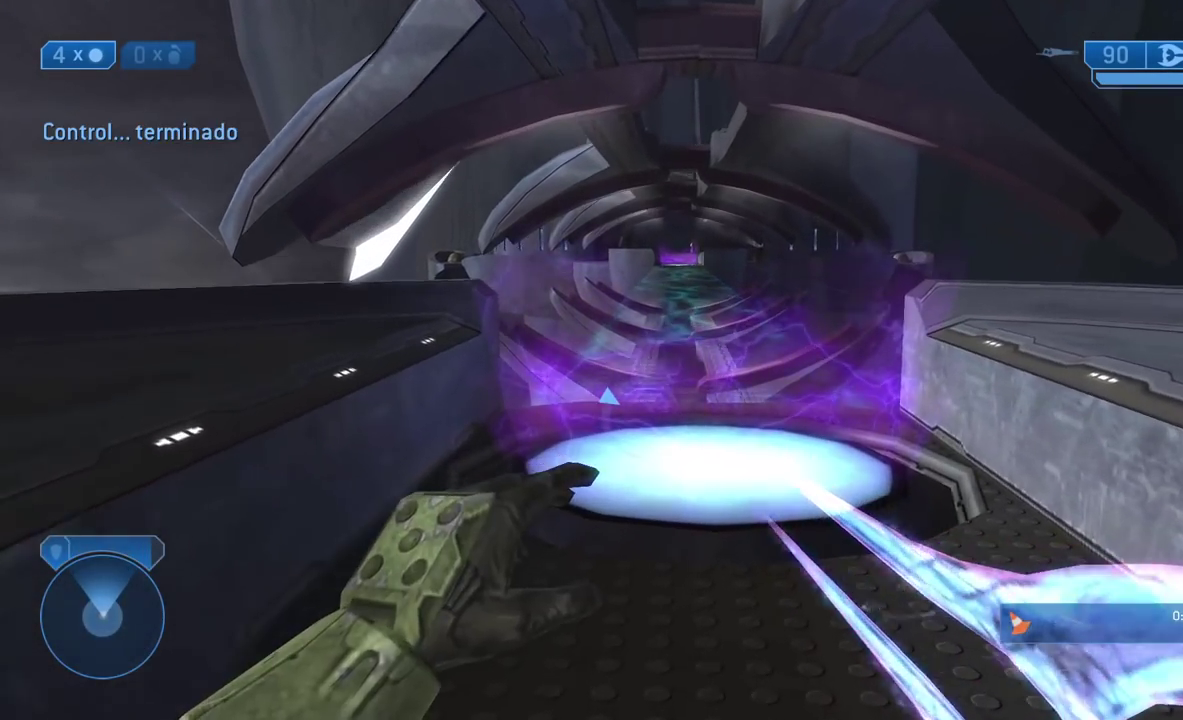
{"buttons": [], "left_stick": "center", "right_stick": "center", "events": [[83, "L2", "down"], [150, "L2", "up"]]}
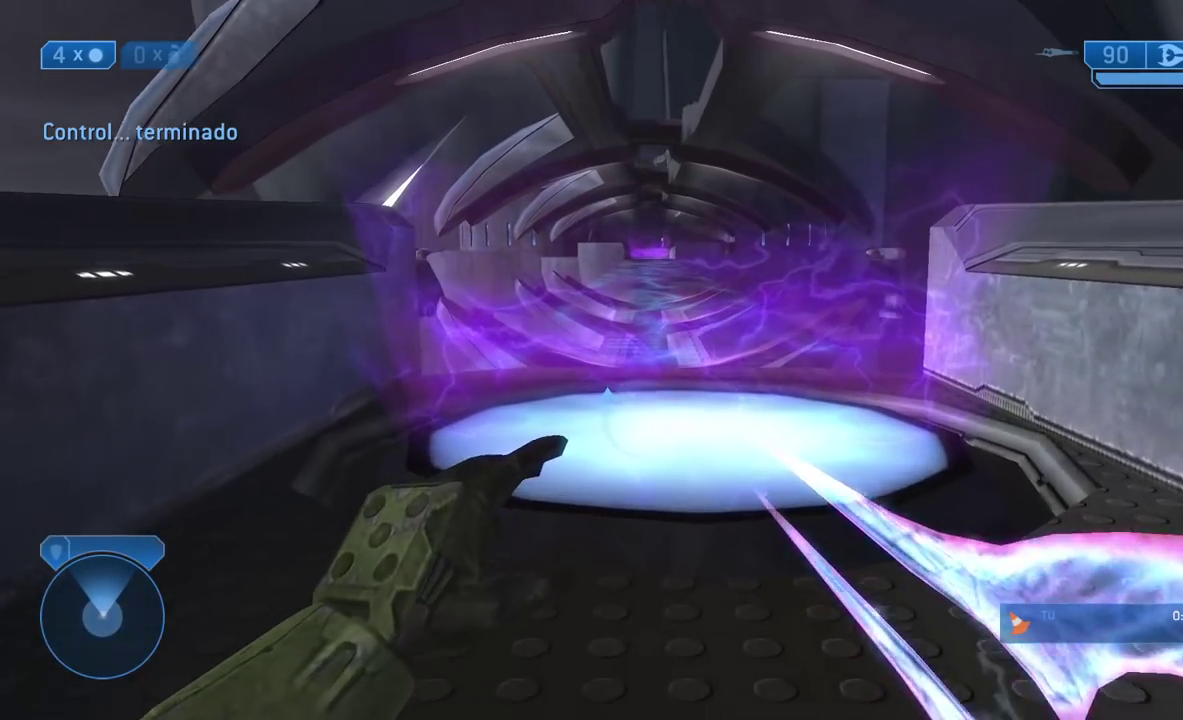
{"buttons": [], "left_stick": "center", "right_stick": "center", "events": [[17, "left_stick", "right"], [250, "left_stick", "center"], [350, "A", "down"], [467, "A", "up"]]}
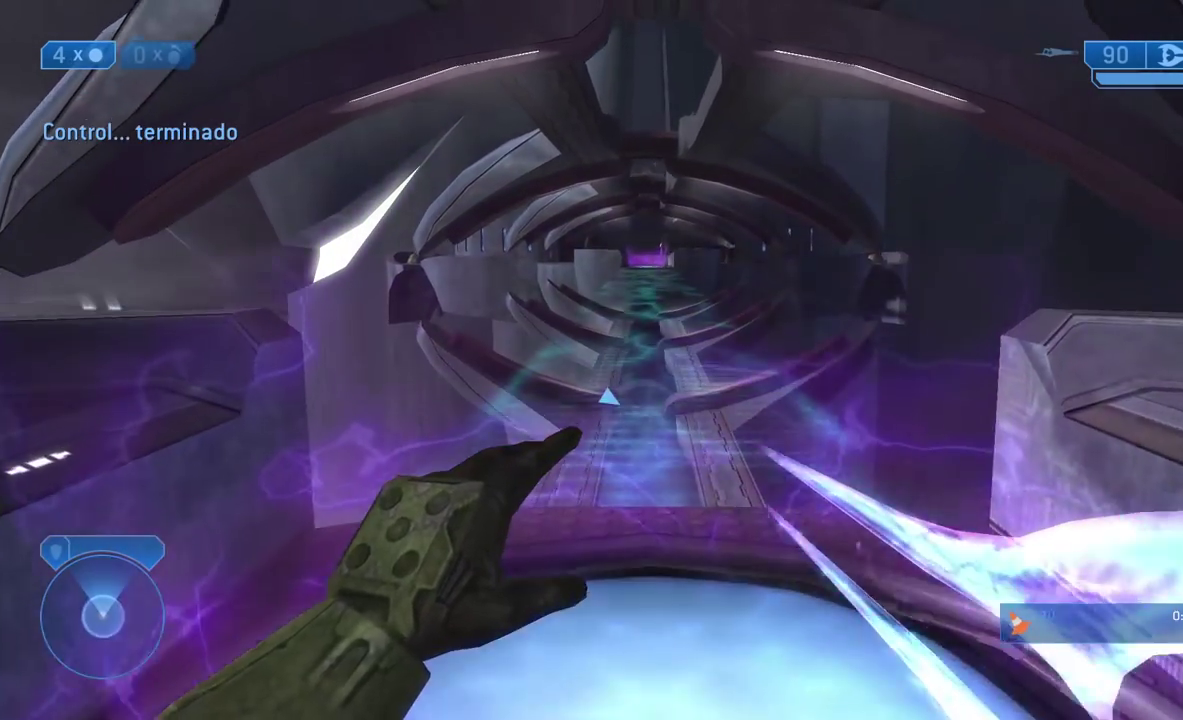
{"buttons": [], "left_stick": "center", "right_stick": "center", "events": []}